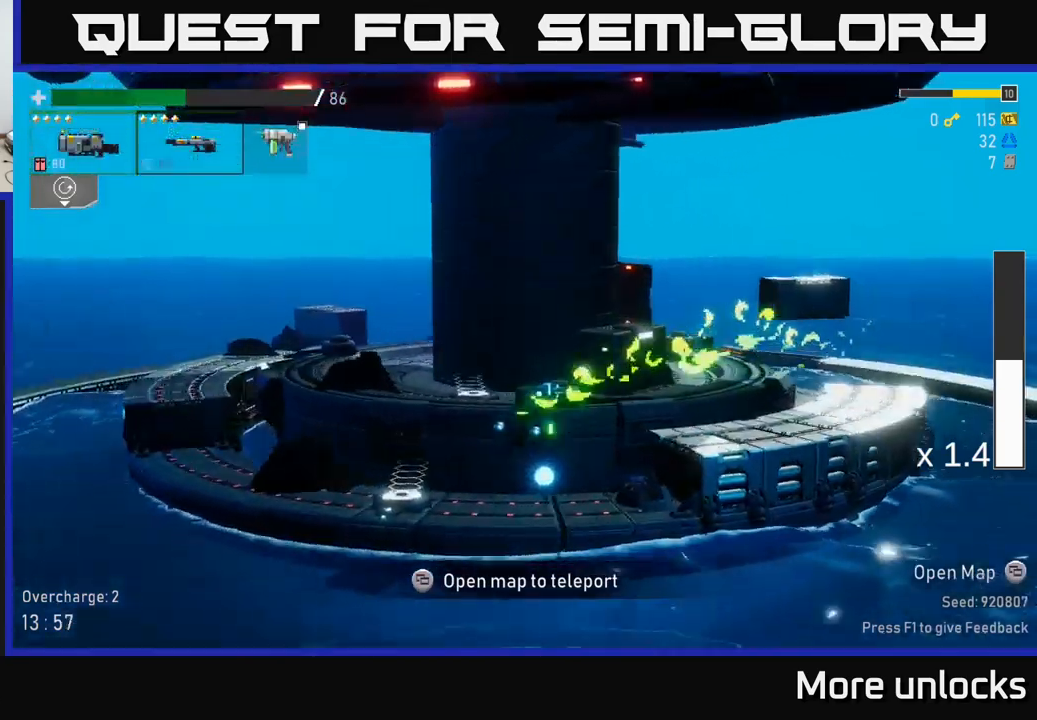
Gameplay with a controller (Xbox layout); each line is a JSON object with the inputs held at the frame after it. "events" lists button and stick changes between this image and that frame as [ms after this image, input, new state], when the widget could be followed in between.
{"buttons": [], "left_stick": "right", "right_stick": "center", "events": [[266, "Y", "down"], [283, "left_stick", "right"], [350, "Y", "up"]]}
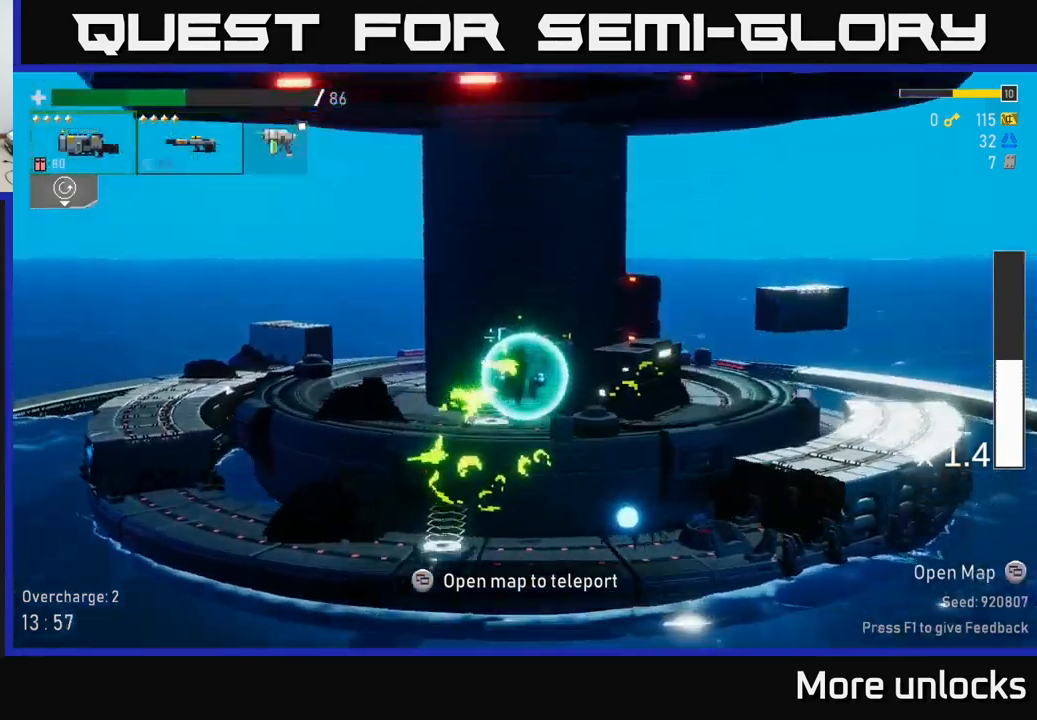
{"buttons": [], "left_stick": "right", "right_stick": "center", "events": [[116, "X", "down"], [333, "X", "up"]]}
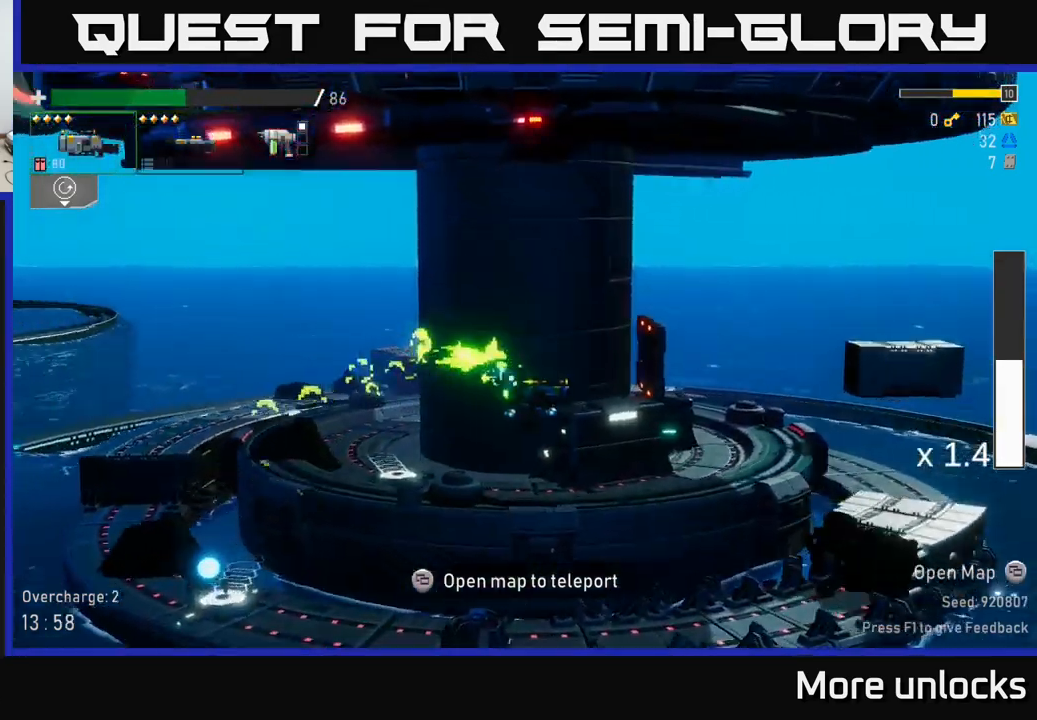
{"buttons": [], "left_stick": "right", "right_stick": "center", "events": [[16, "X", "down"], [250, "X", "up"]]}
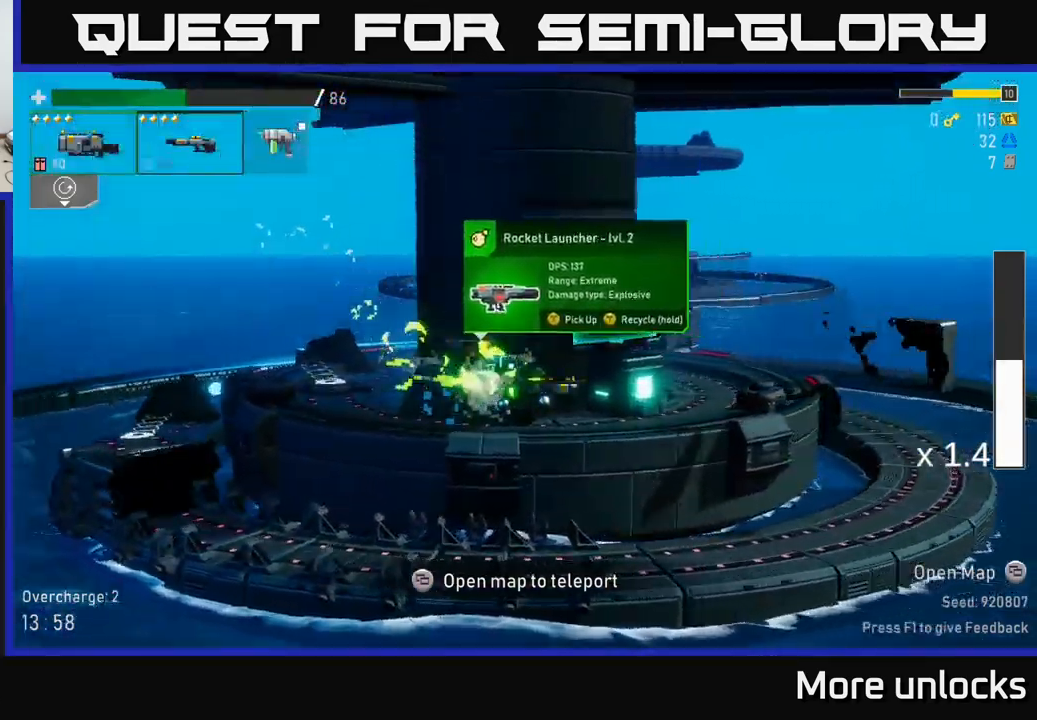
{"buttons": [], "left_stick": "right", "right_stick": "center", "events": []}
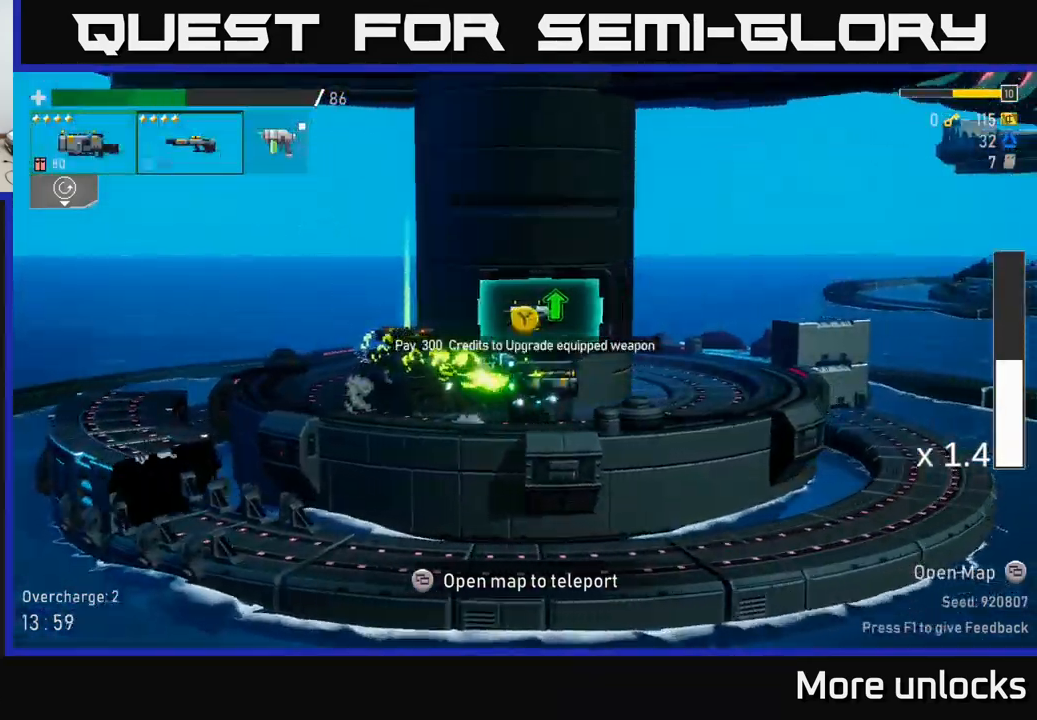
{"buttons": [], "left_stick": "center", "right_stick": "center", "events": [[50, "left_stick", "center"]]}
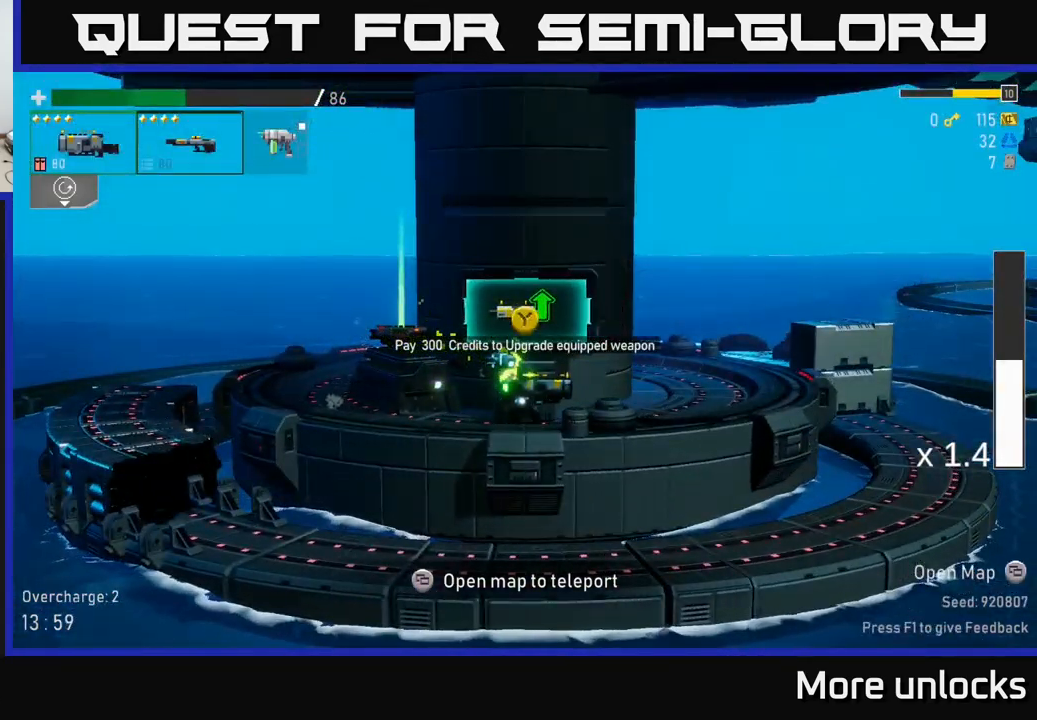
{"buttons": [], "left_stick": "center", "right_stick": "center", "events": []}
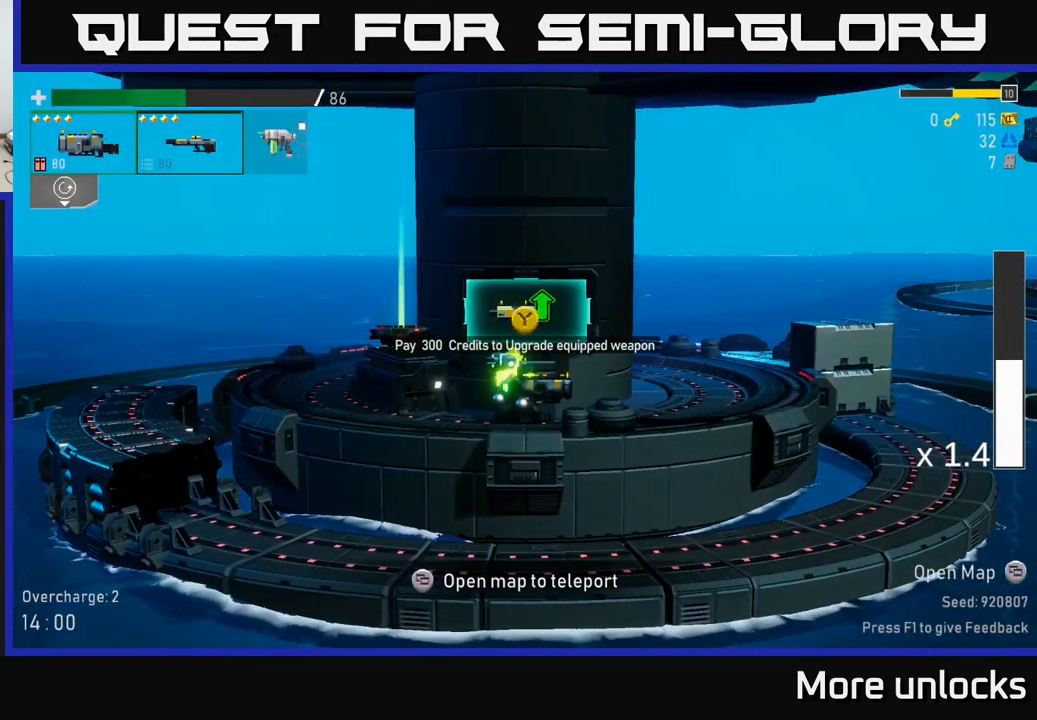
{"buttons": [], "left_stick": "left", "right_stick": "center", "events": [[66, "left_stick", "left"]]}
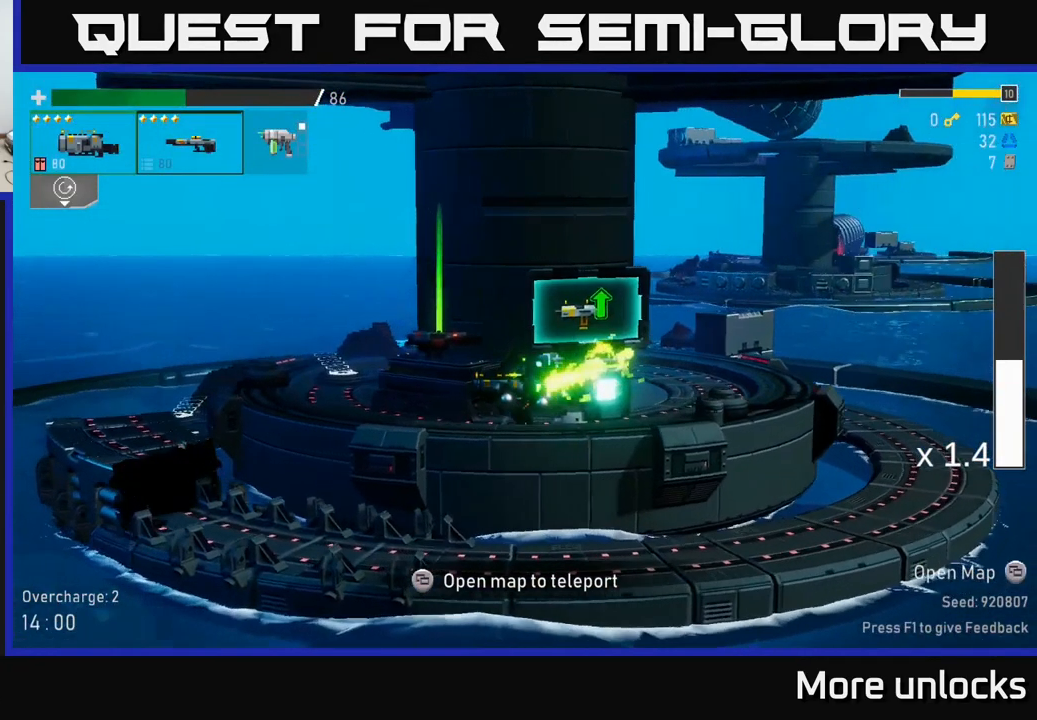
{"buttons": [], "left_stick": "center", "right_stick": "center", "events": [[416, "left_stick", "center"]]}
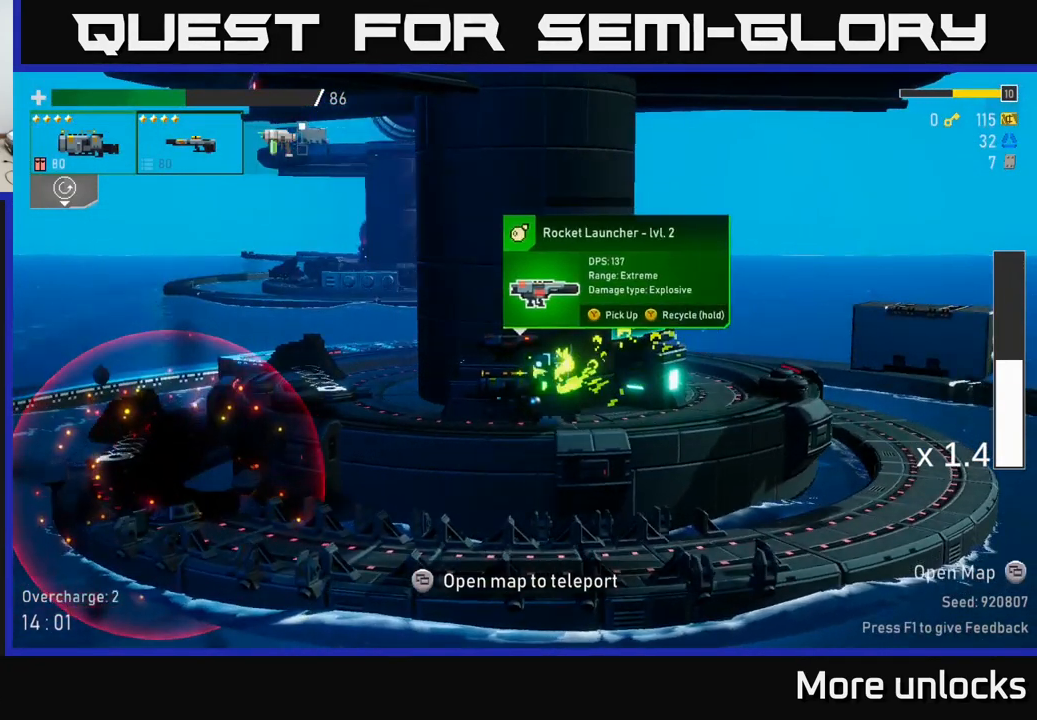
{"buttons": [], "left_stick": "center", "right_stick": "center", "events": []}
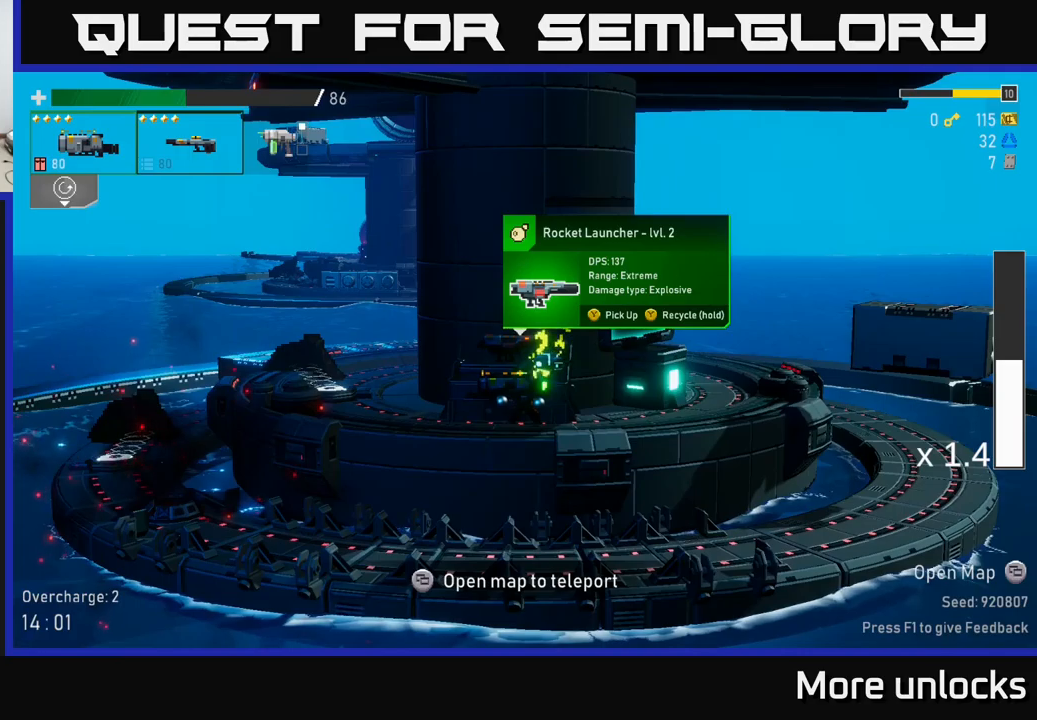
{"buttons": ["Y"], "left_stick": "center", "right_stick": "center", "events": [[283, "Y", "down"]]}
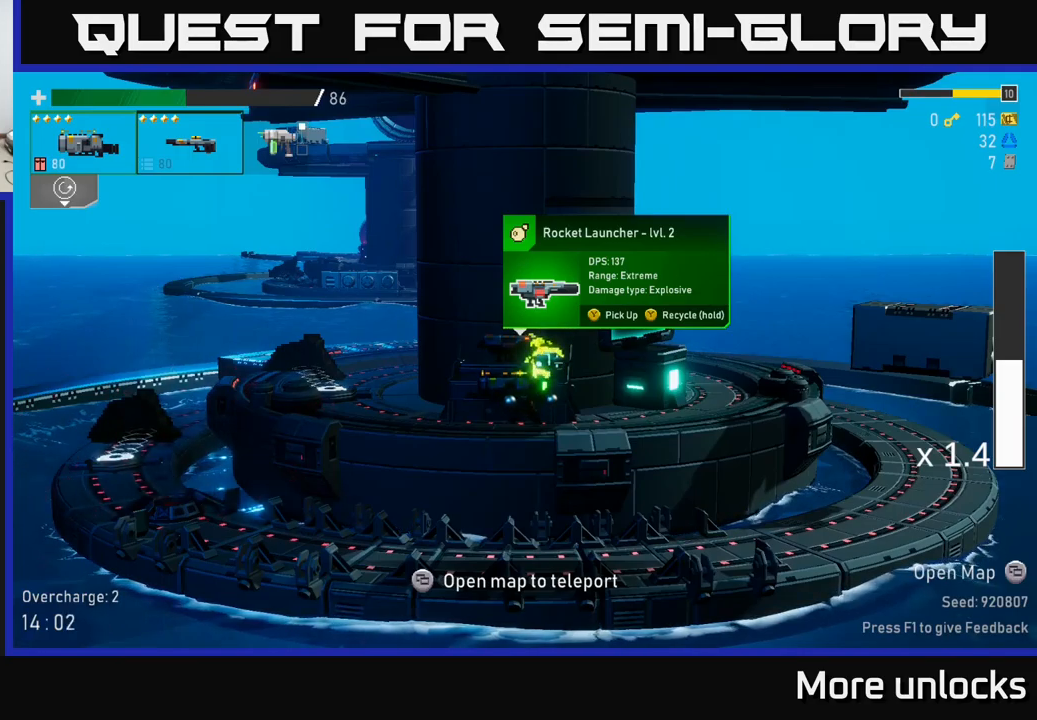
{"buttons": ["Y"], "left_stick": "center", "right_stick": "center", "events": []}
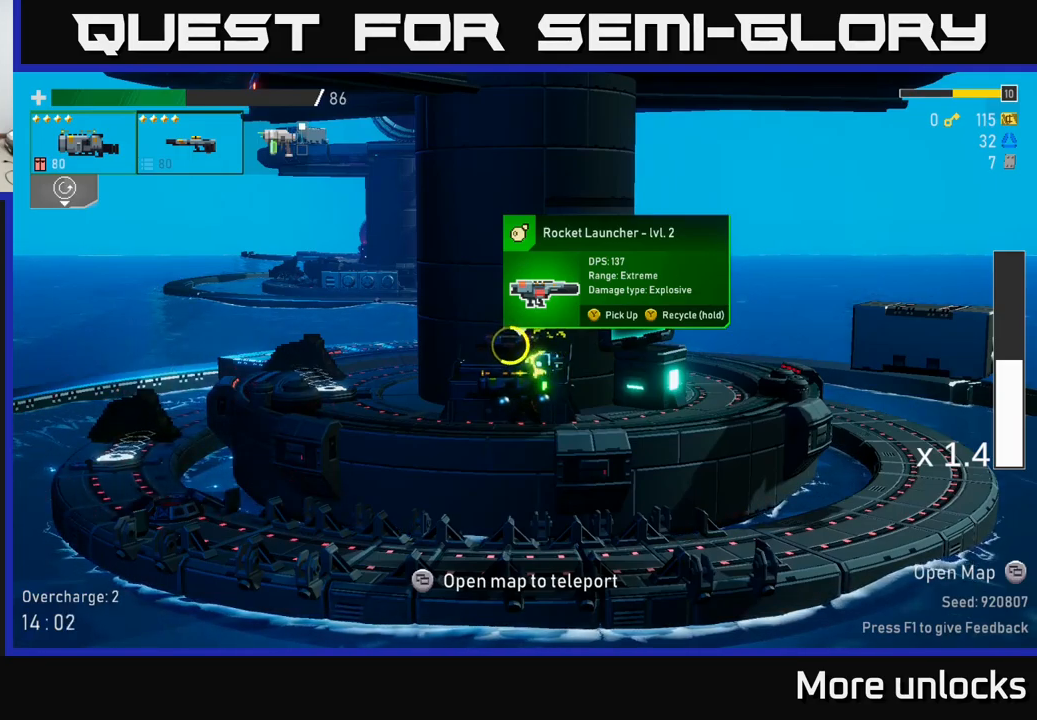
{"buttons": ["Y"], "left_stick": "right", "right_stick": "center", "events": [[383, "left_stick", "right"]]}
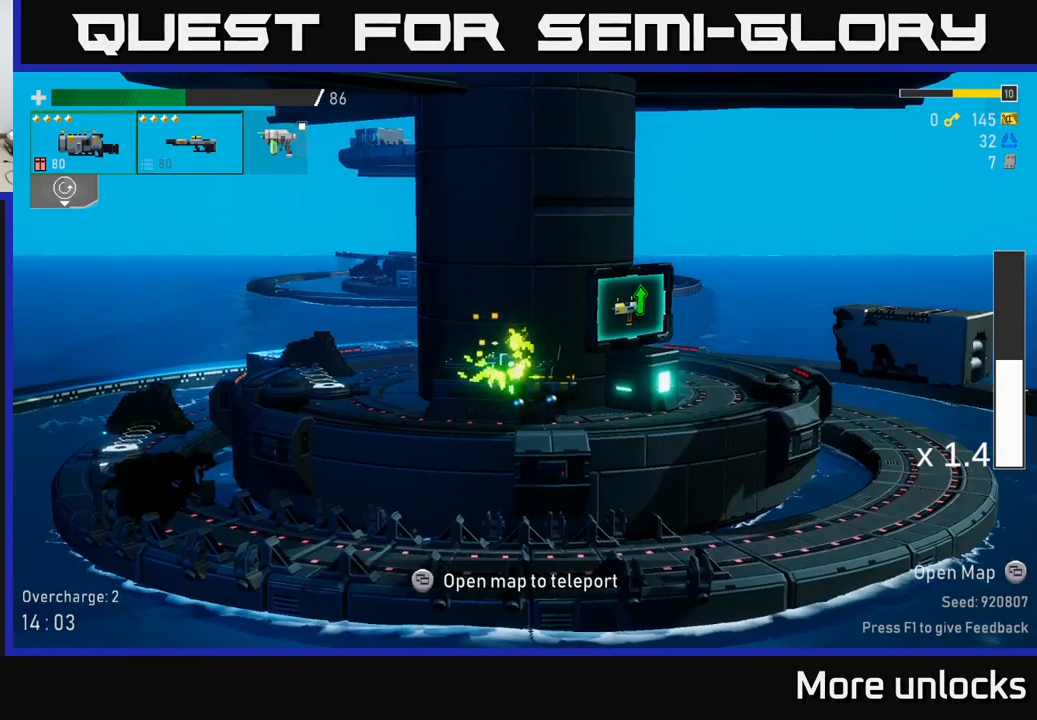
{"buttons": [], "left_stick": "right", "right_stick": "center", "events": [[67, "Y", "up"]]}
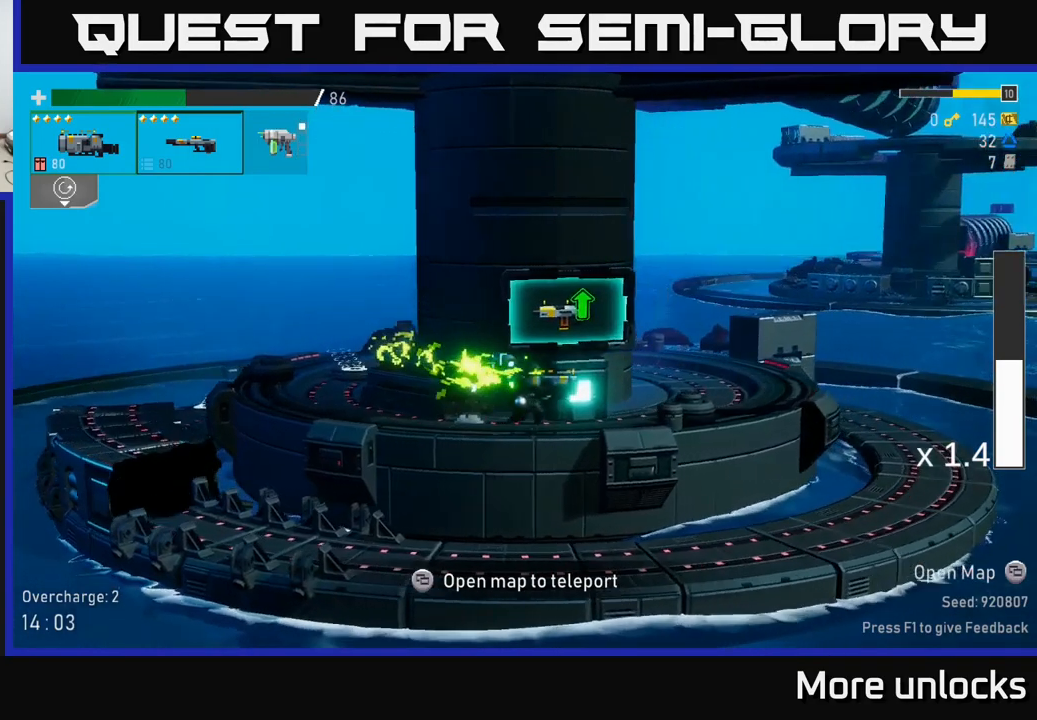
{"buttons": [], "left_stick": "center", "right_stick": "center", "events": [[33, "left_stick", "center"], [150, "SELECT", "down"], [233, "SELECT", "up"]]}
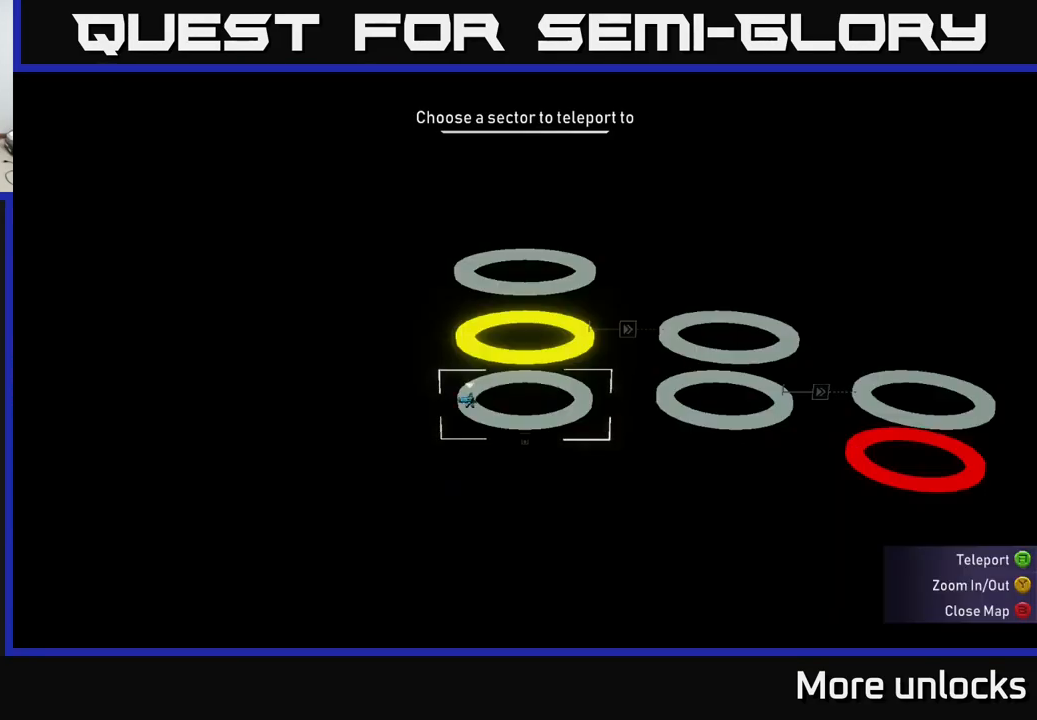
{"buttons": [], "left_stick": "center", "right_stick": "center", "events": []}
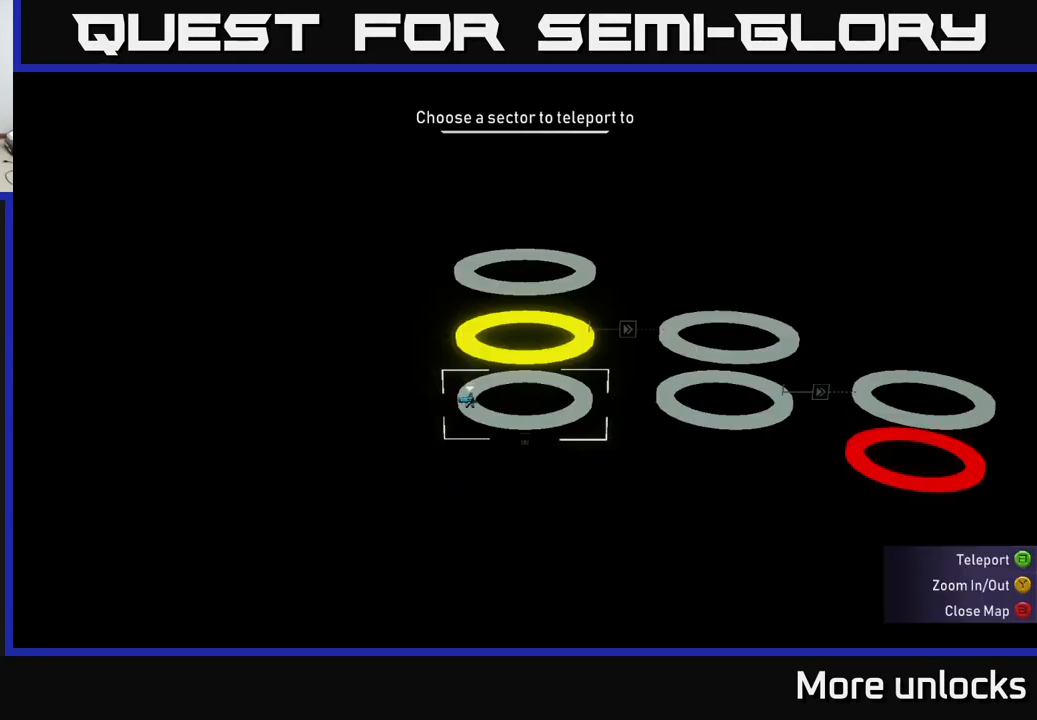
{"buttons": [], "left_stick": "center", "right_stick": "center", "events": []}
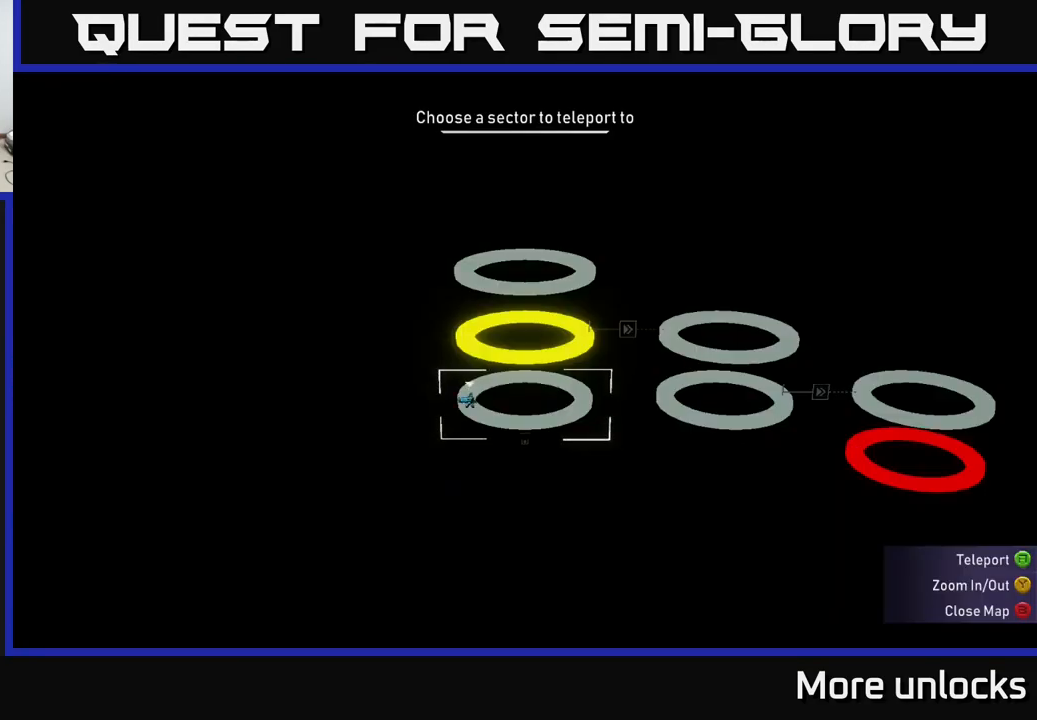
{"buttons": [], "left_stick": "right", "right_stick": "center", "events": [[483, "left_stick", "right"]]}
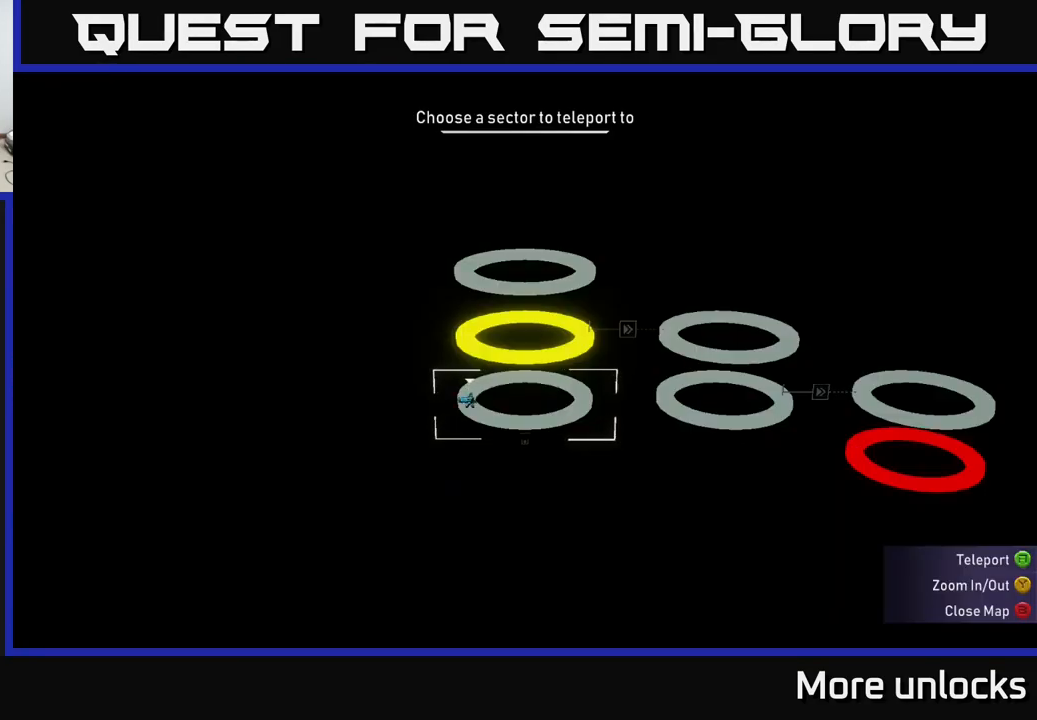
{"buttons": [], "left_stick": "center", "right_stick": "center", "events": [[150, "left_stick", "center"], [250, "left_stick", "right"], [367, "left_stick", "center"]]}
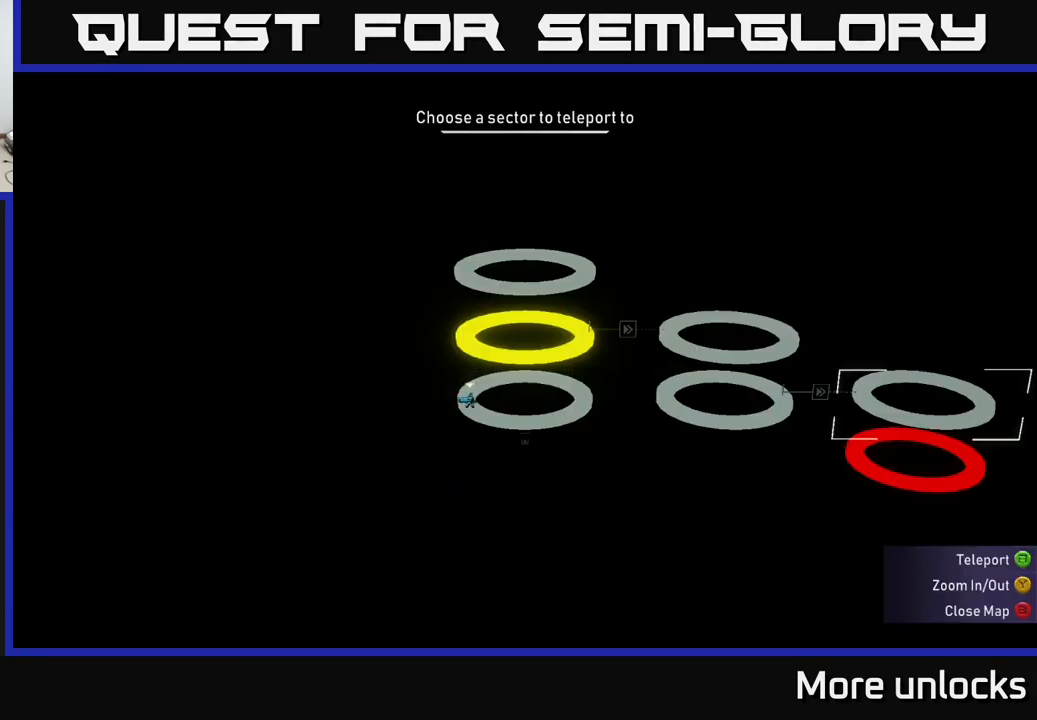
{"buttons": [], "left_stick": "center", "right_stick": "center", "events": [[117, "A", "down"], [217, "A", "up"]]}
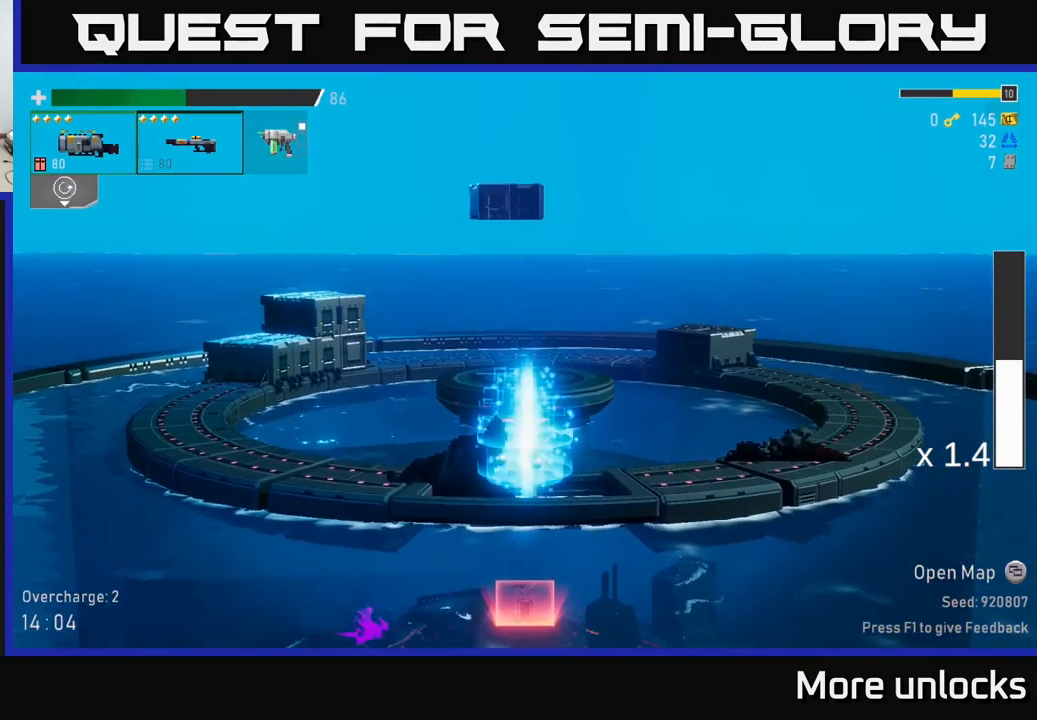
{"buttons": [], "left_stick": "right", "right_stick": "center", "events": [[99, "left_stick", "right"]]}
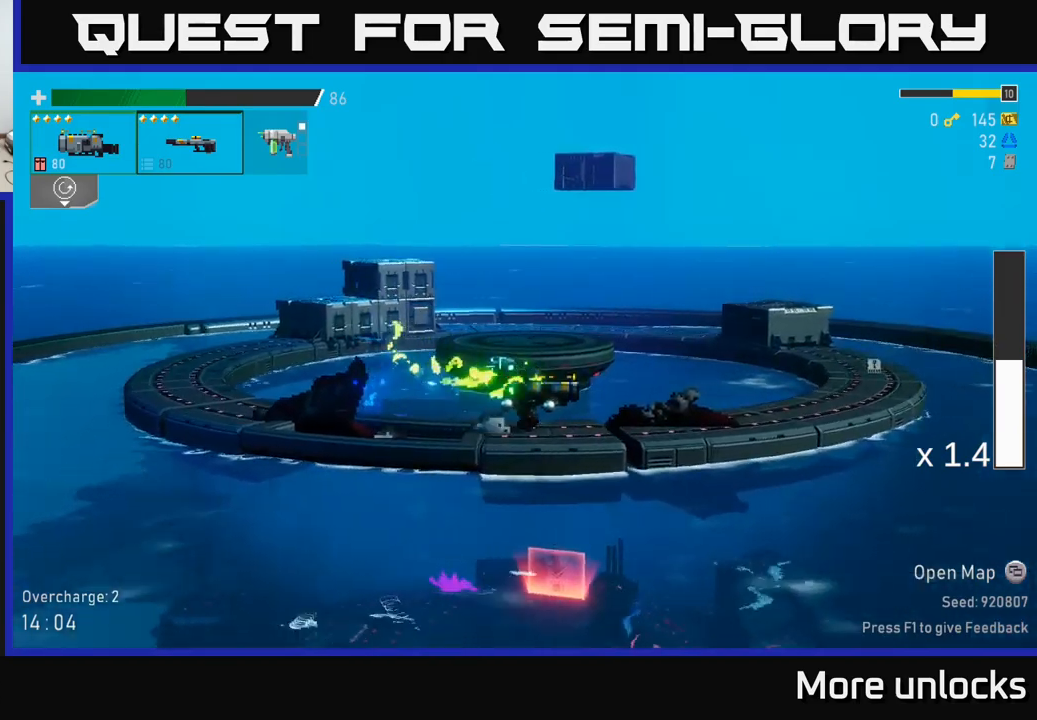
{"buttons": ["A"], "left_stick": "right", "right_stick": "center", "events": [[34, "A", "down"], [167, "X", "down"], [500, "X", "up"]]}
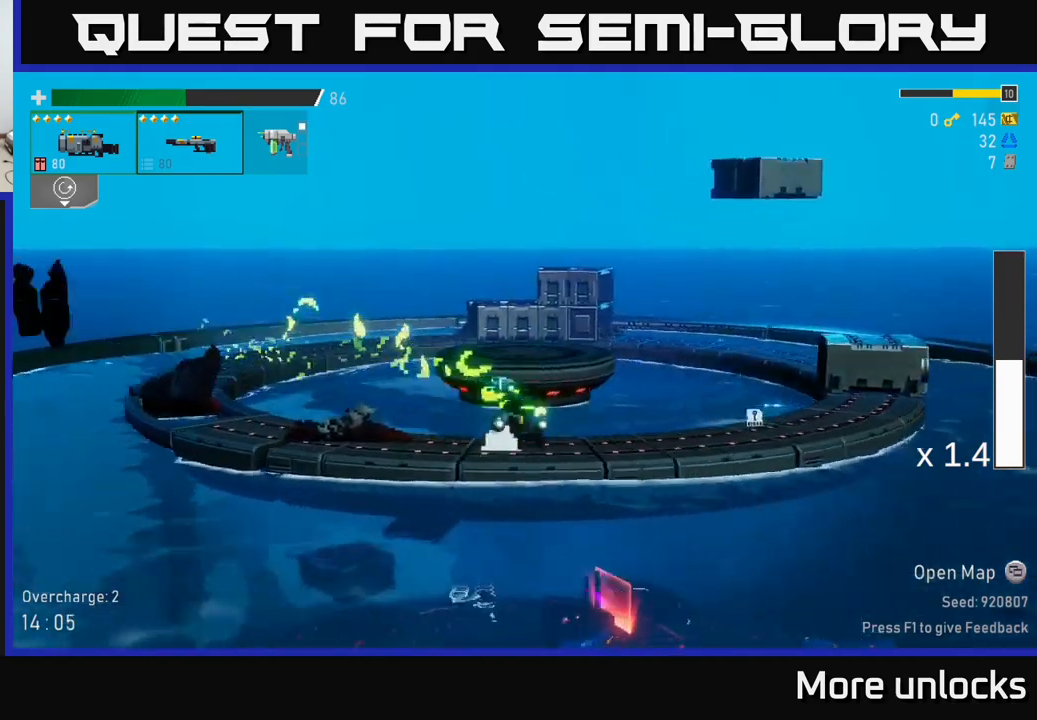
{"buttons": [], "left_stick": "right", "right_stick": "center", "events": [[34, "A", "up"]]}
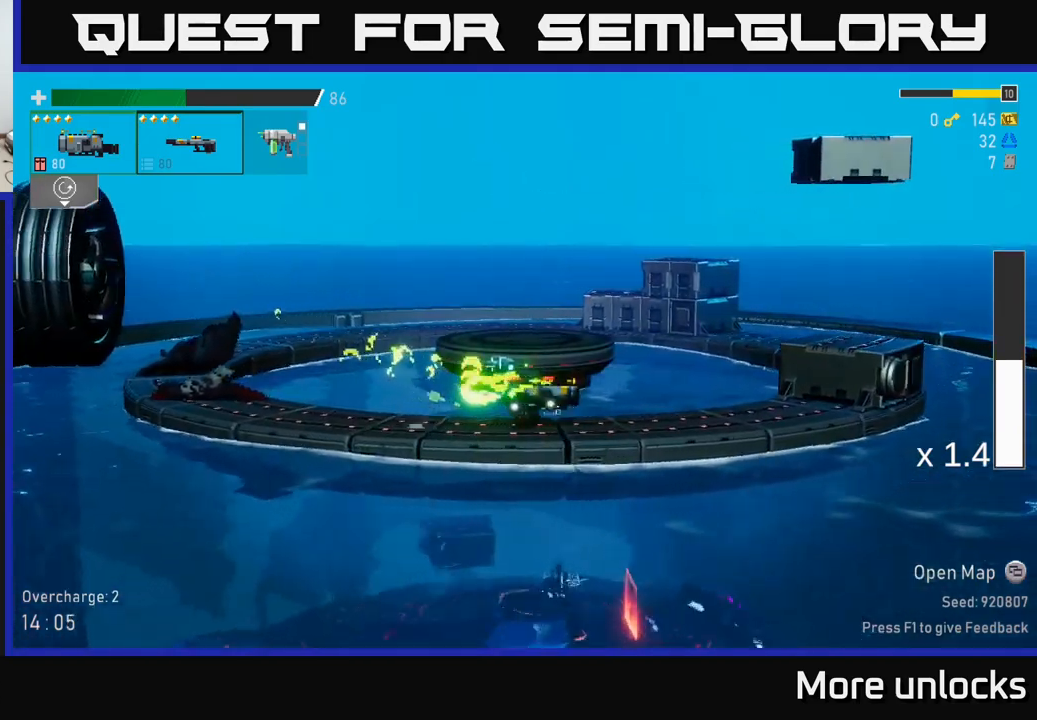
{"buttons": ["A"], "left_stick": "right", "right_stick": "center", "events": [[367, "A", "down"]]}
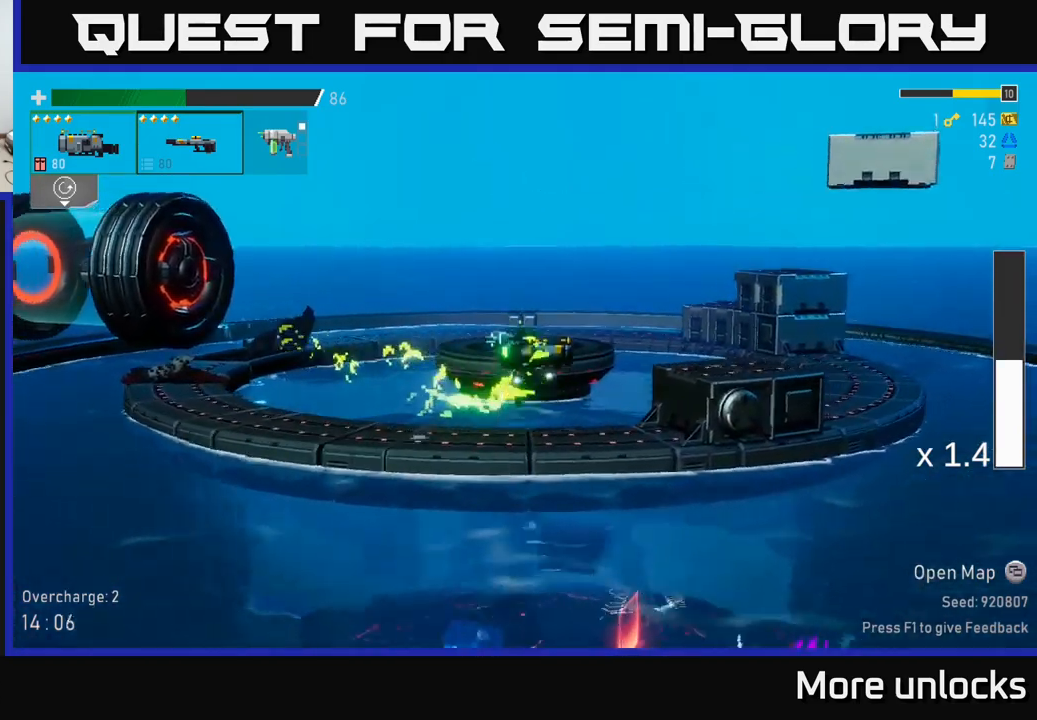
{"buttons": [], "left_stick": "right", "right_stick": "center", "events": [[134, "X", "down"], [234, "A", "up"], [367, "X", "up"]]}
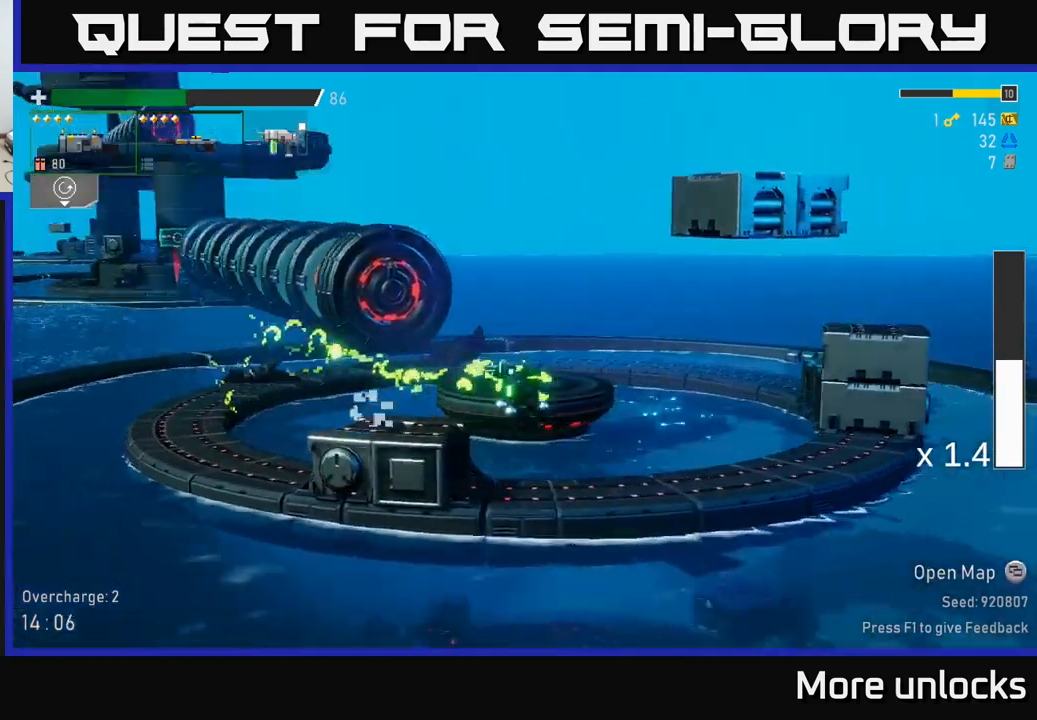
{"buttons": [], "left_stick": "right", "right_stick": "center", "events": [[300, "SELECT", "down"], [384, "SELECT", "up"]]}
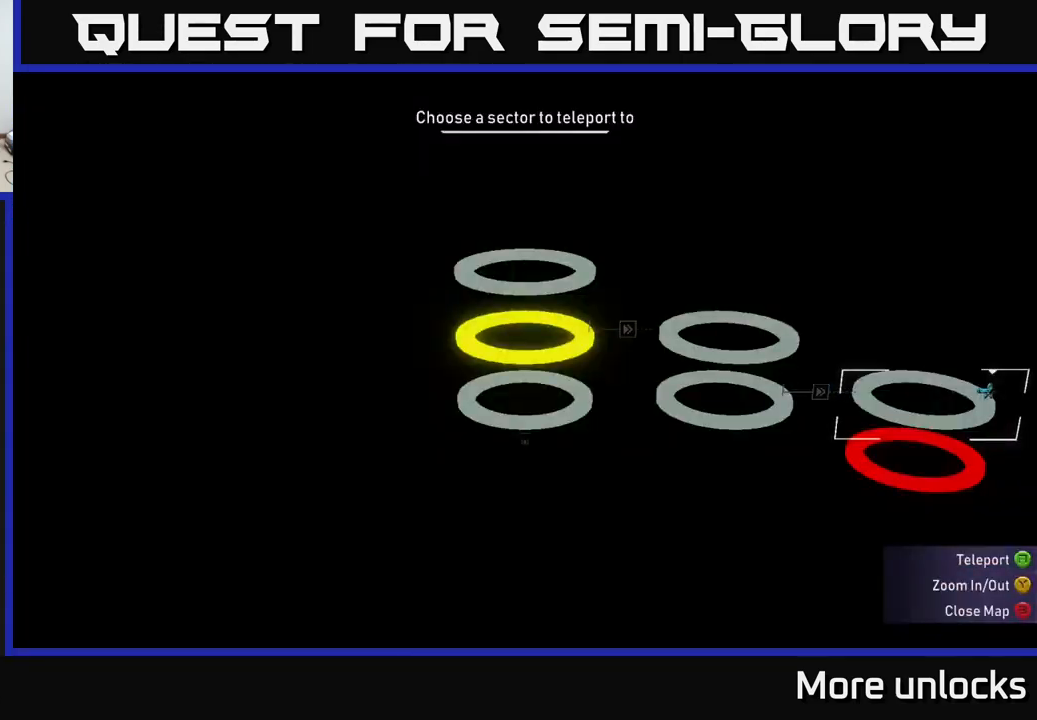
{"buttons": ["SELECT"], "left_stick": "center", "right_stick": "center", "events": [[17, "left_stick", "center"], [417, "SELECT", "down"]]}
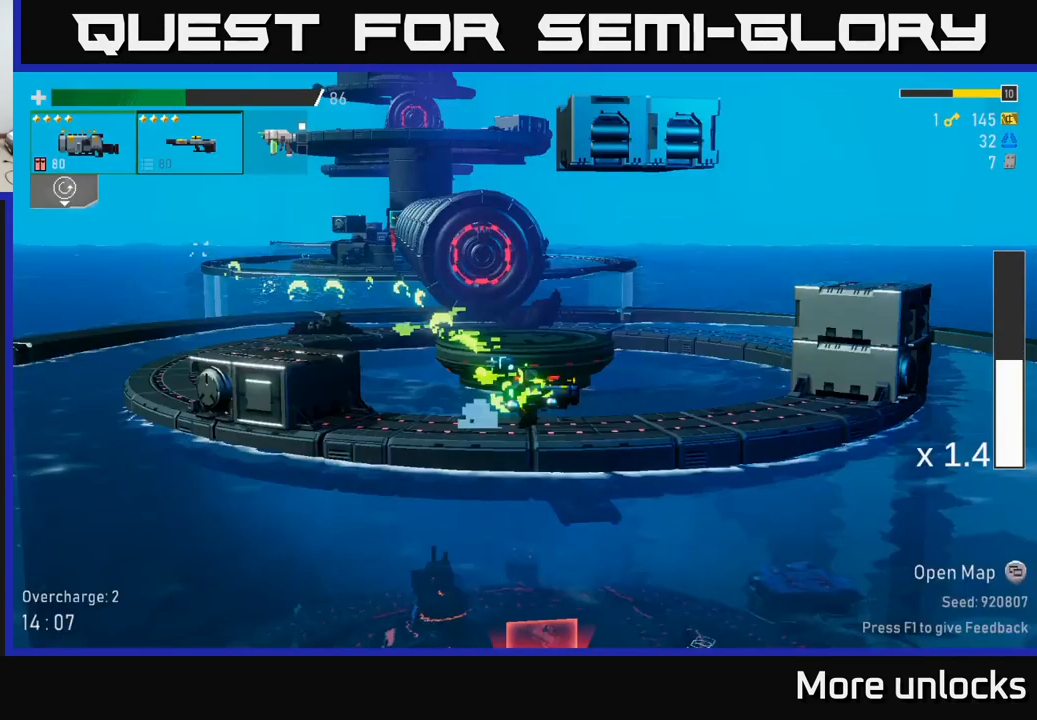
{"buttons": [], "left_stick": "center", "right_stick": "center", "events": [[50, "SELECT", "up"]]}
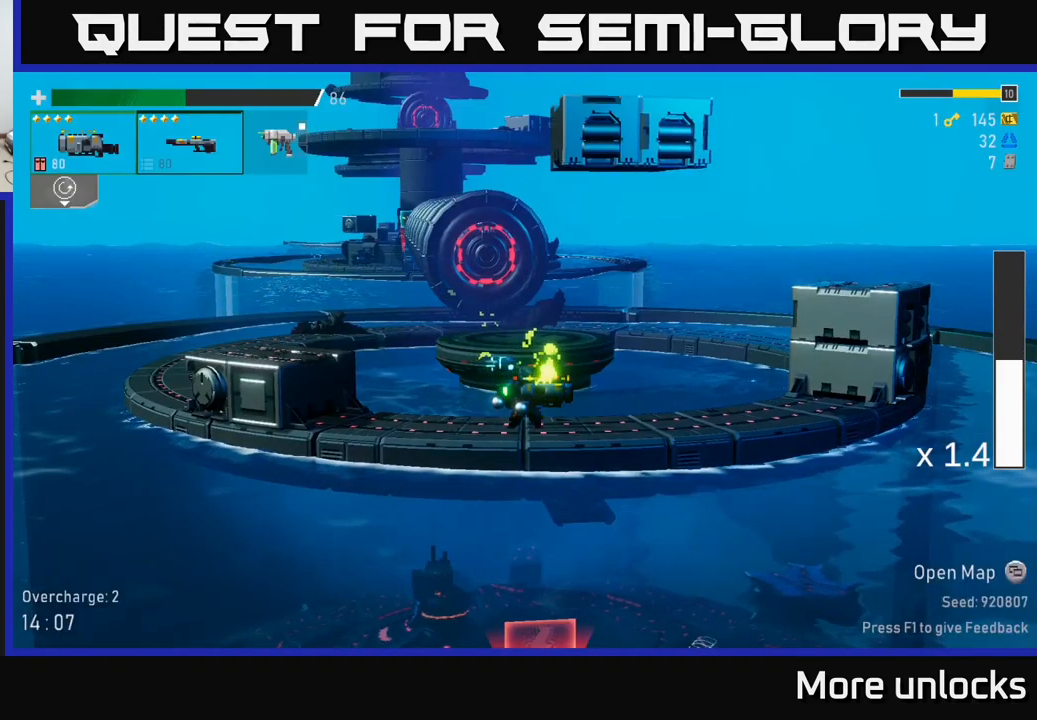
{"buttons": ["SELECT"], "left_stick": "center", "right_stick": "center", "events": [[150, "L1", "down"], [250, "L1", "up"], [417, "SELECT", "down"]]}
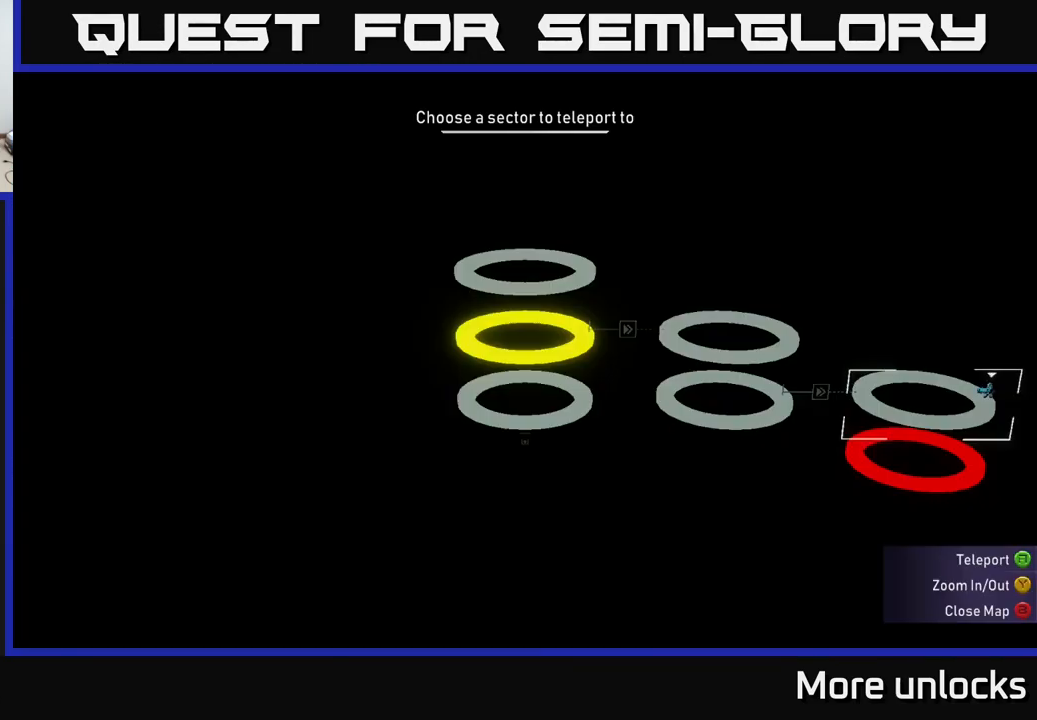
{"buttons": [], "left_stick": "center", "right_stick": "center", "events": [[17, "SELECT", "up"], [300, "DPAD_DOWN", "down"], [350, "DPAD_DOWN", "up"], [400, "A", "down"], [484, "A", "up"]]}